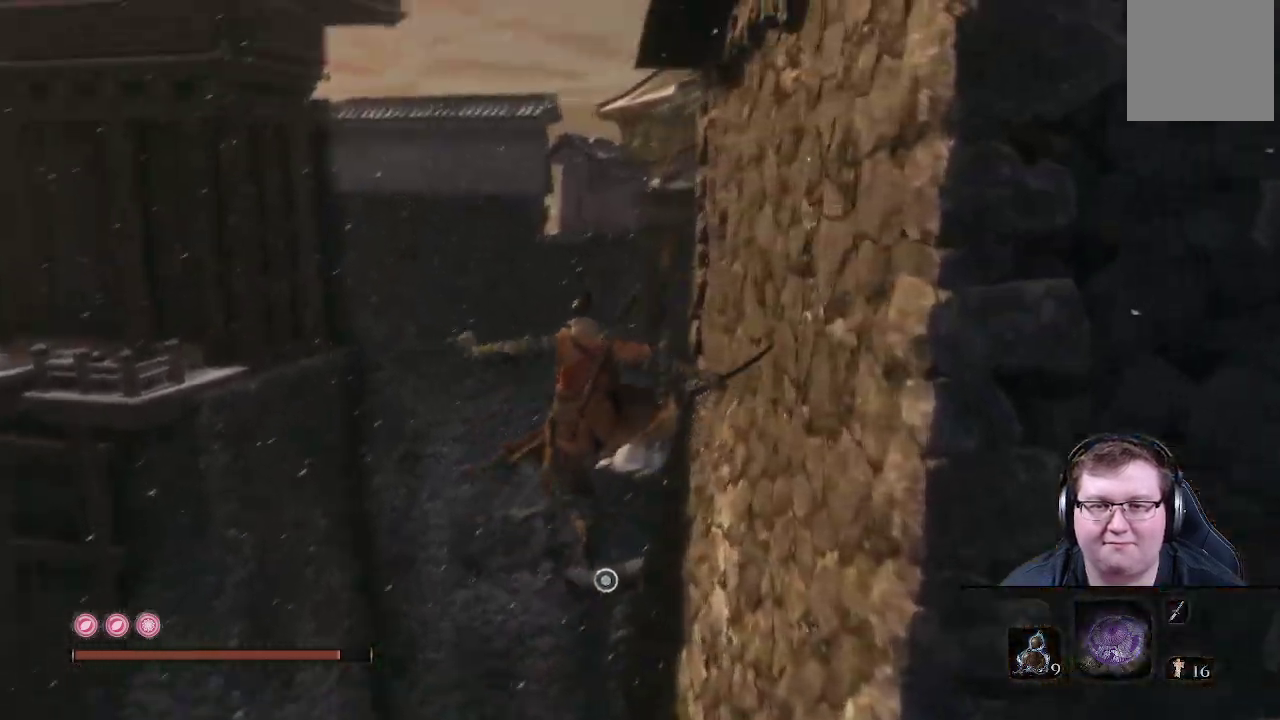
Gameplay with a controller (Xbox layout); each line is a JSON object with the inputs held at the frame after it. "events" lists button and stick changes between this image and that frame as [ms after this image, input, new state], when the widget could be followed in between. Not read: L3 R3.
{"buttons": [], "left_stick": "up", "right_stick": "center", "events": [[150, "right_stick", "center"], [350, "L2", "down"], [467, "L2", "up"]]}
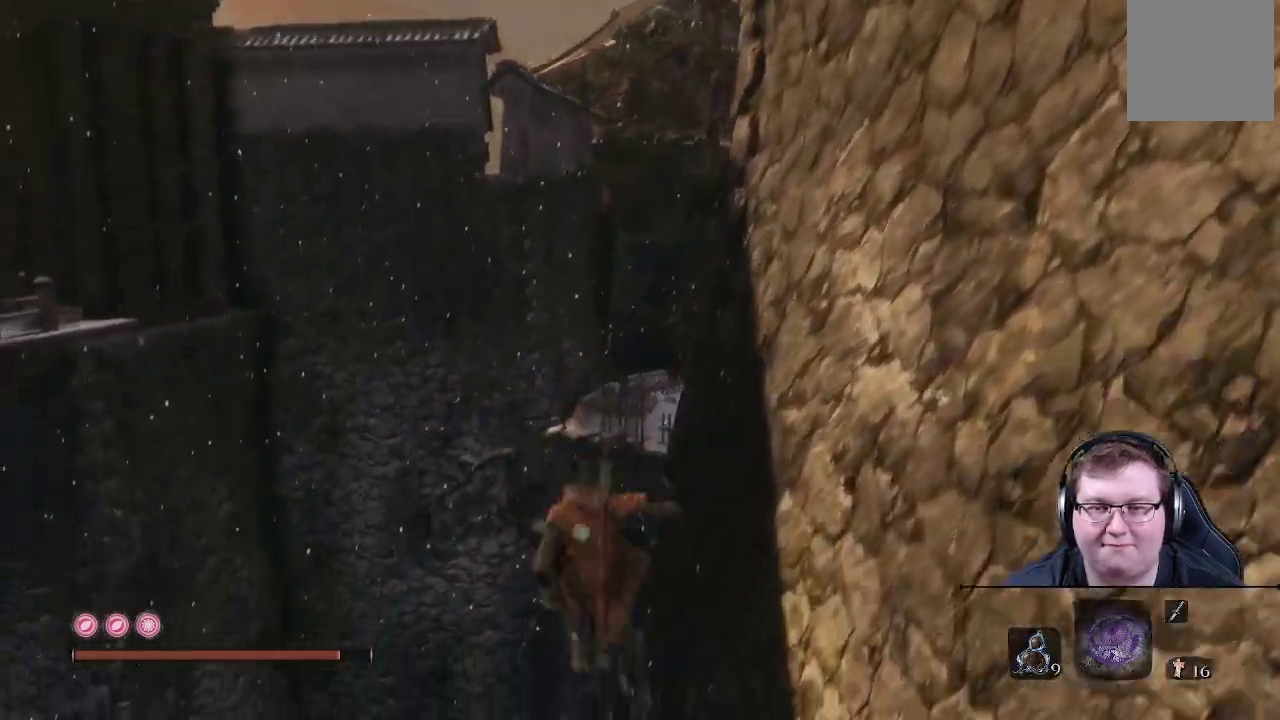
{"buttons": [], "left_stick": "up", "right_stick": "center", "events": [[50, "L2", "down"], [133, "L2", "up"], [183, "L2", "down"], [300, "L2", "up"], [333, "L2", "down"], [467, "L2", "up"]]}
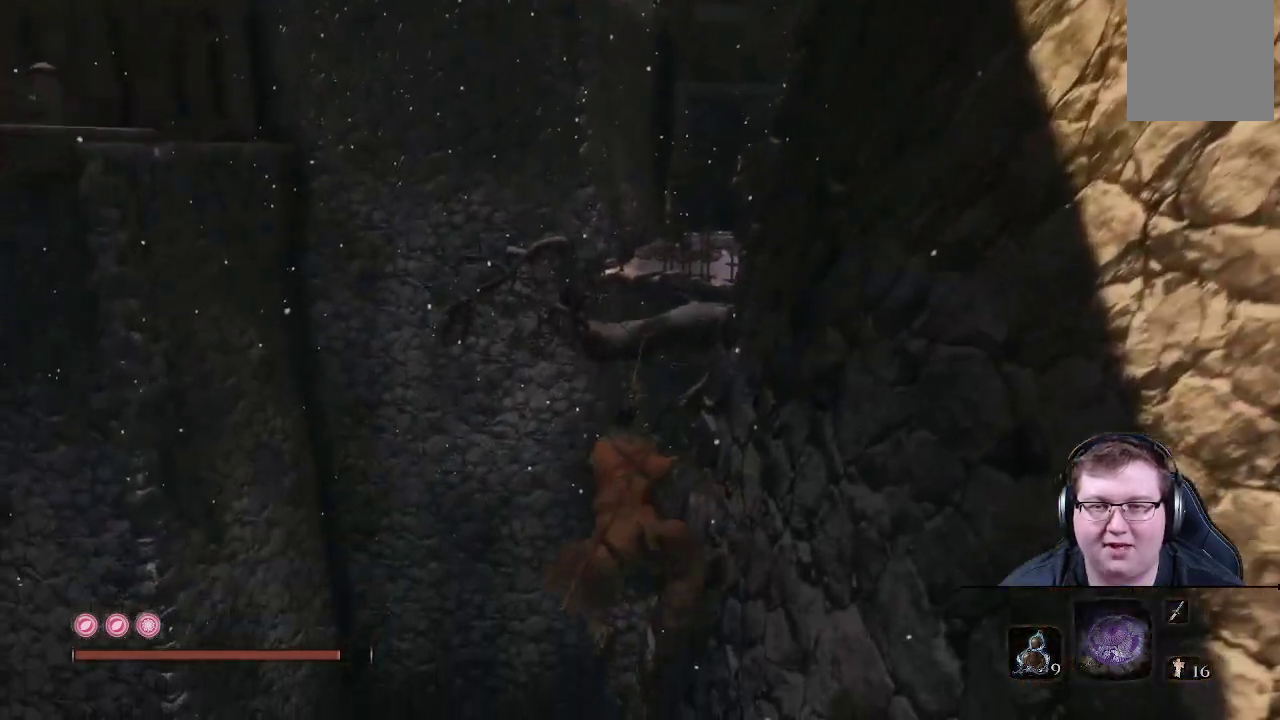
{"buttons": [], "left_stick": "up", "right_stick": "right", "events": [[83, "right_stick", "up-right"], [317, "right_stick", "right"]]}
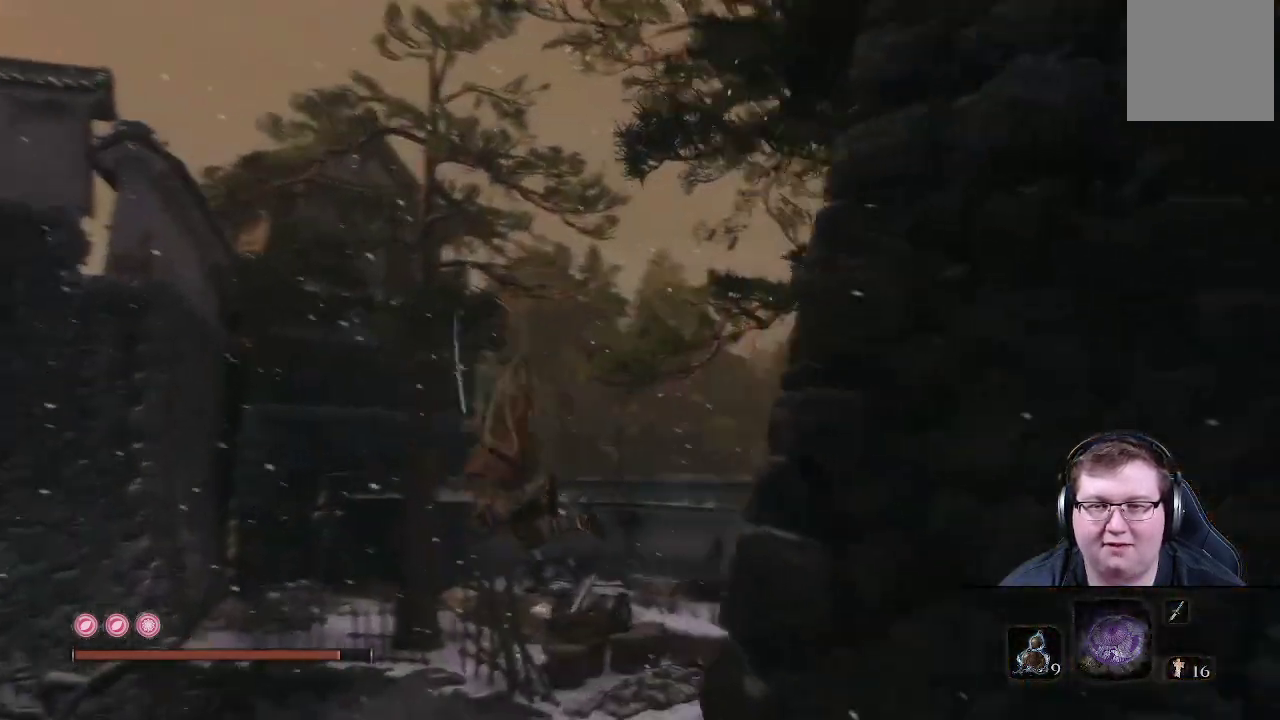
{"buttons": [], "left_stick": "up", "right_stick": "right", "events": [[33, "right_stick", "down-right"], [183, "right_stick", "right"]]}
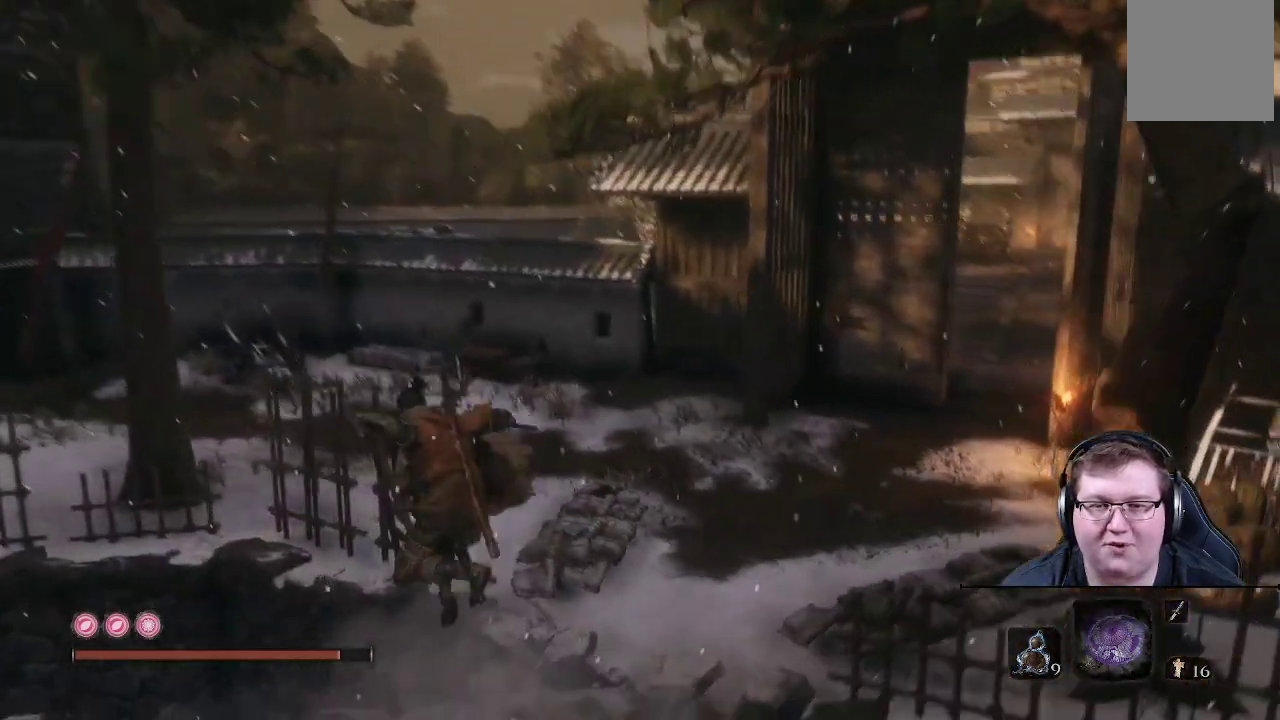
{"buttons": ["B"], "left_stick": "up", "right_stick": "center", "events": [[250, "right_stick", "center"], [417, "B", "down"]]}
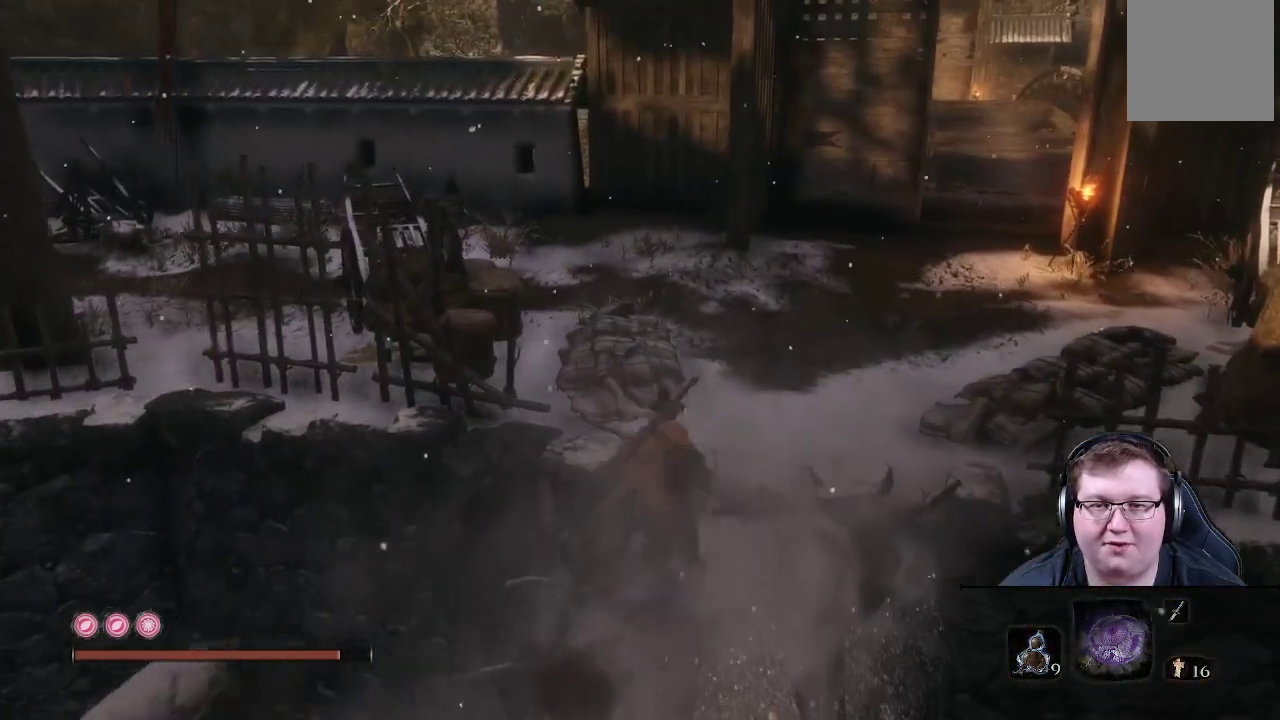
{"buttons": [], "left_stick": "up", "right_stick": "center", "events": [[400, "B", "up"]]}
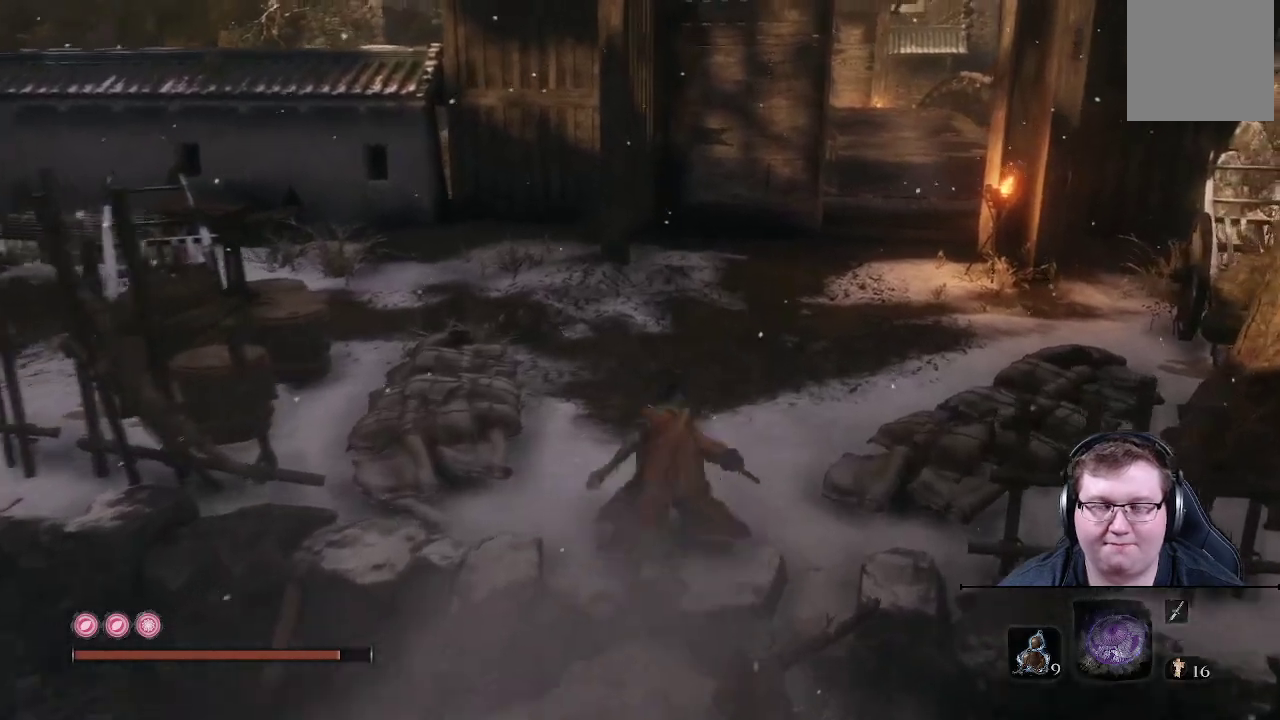
{"buttons": [], "left_stick": "up", "right_stick": "center", "events": []}
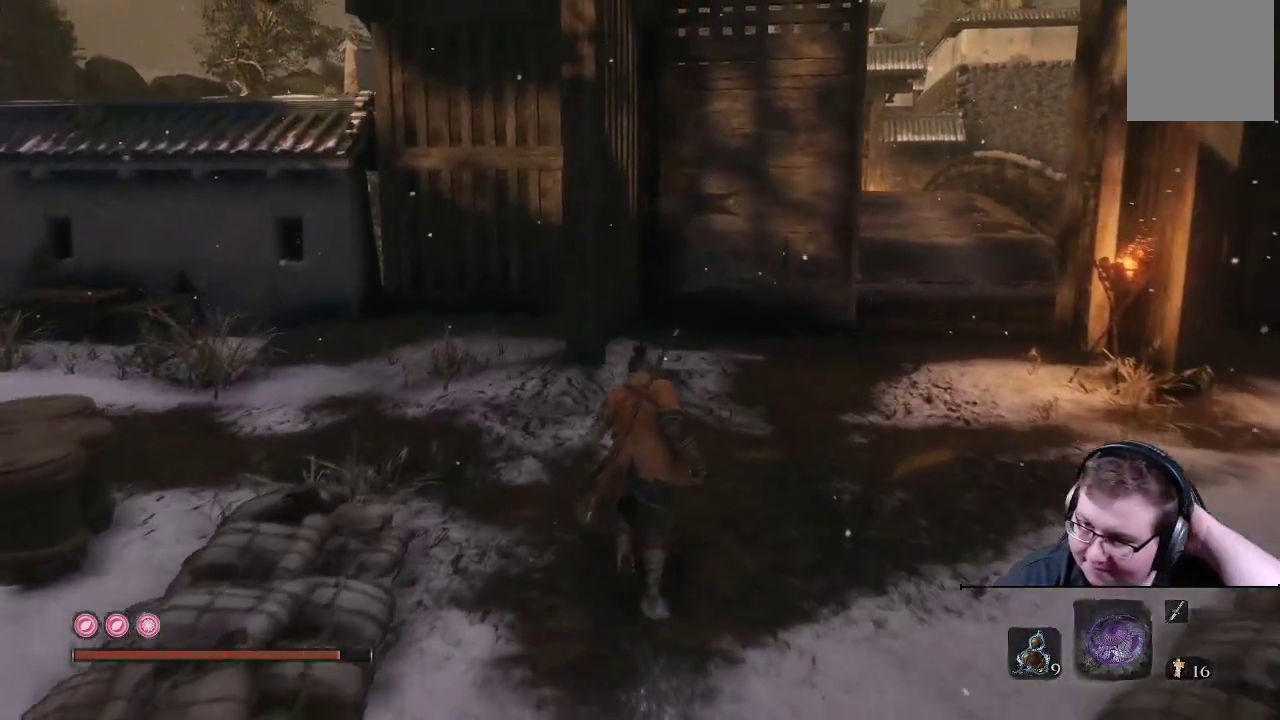
{"buttons": [], "left_stick": "up", "right_stick": "center", "events": []}
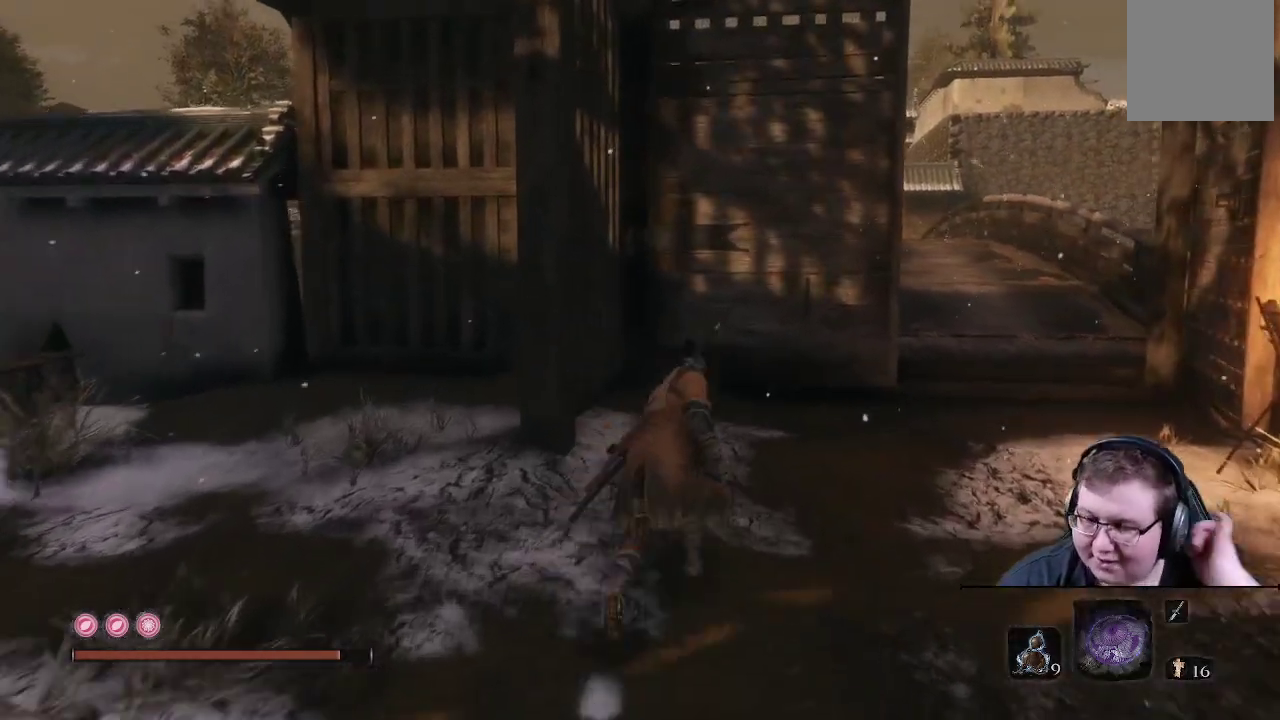
{"buttons": [], "left_stick": "up-right", "right_stick": "center", "events": [[83, "left_stick", "up-right"], [117, "L1", "down"], [267, "L1", "up"]]}
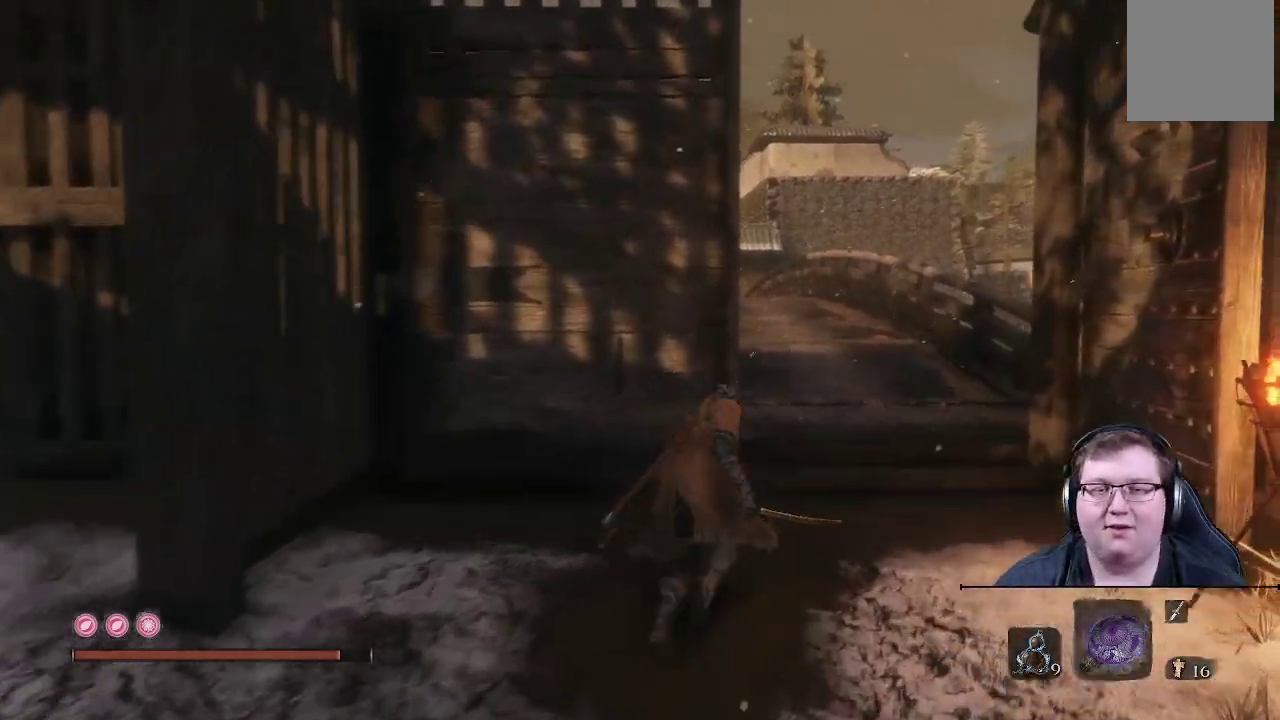
{"buttons": [], "left_stick": "up", "right_stick": "center", "events": [[50, "L1", "down"], [117, "L1", "up"], [400, "left_stick", "up"]]}
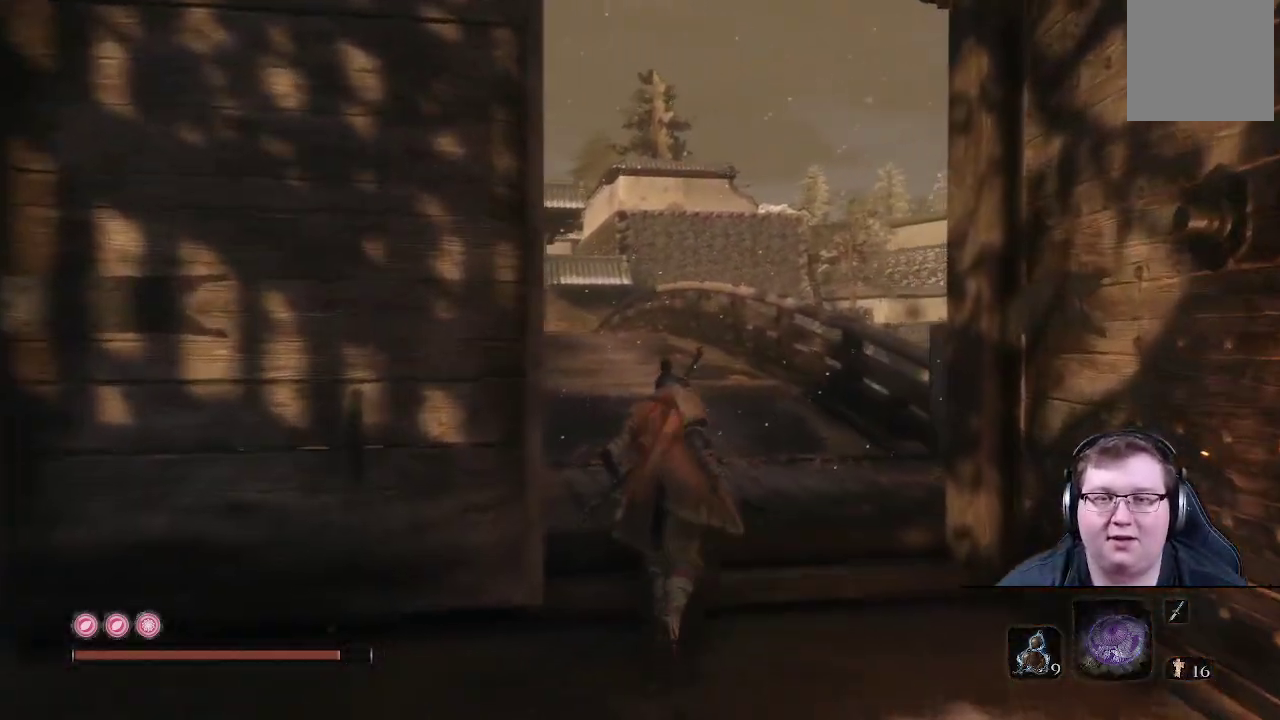
{"buttons": [], "left_stick": "up", "right_stick": "down-right", "events": [[317, "right_stick", "down"], [367, "right_stick", "down-right"]]}
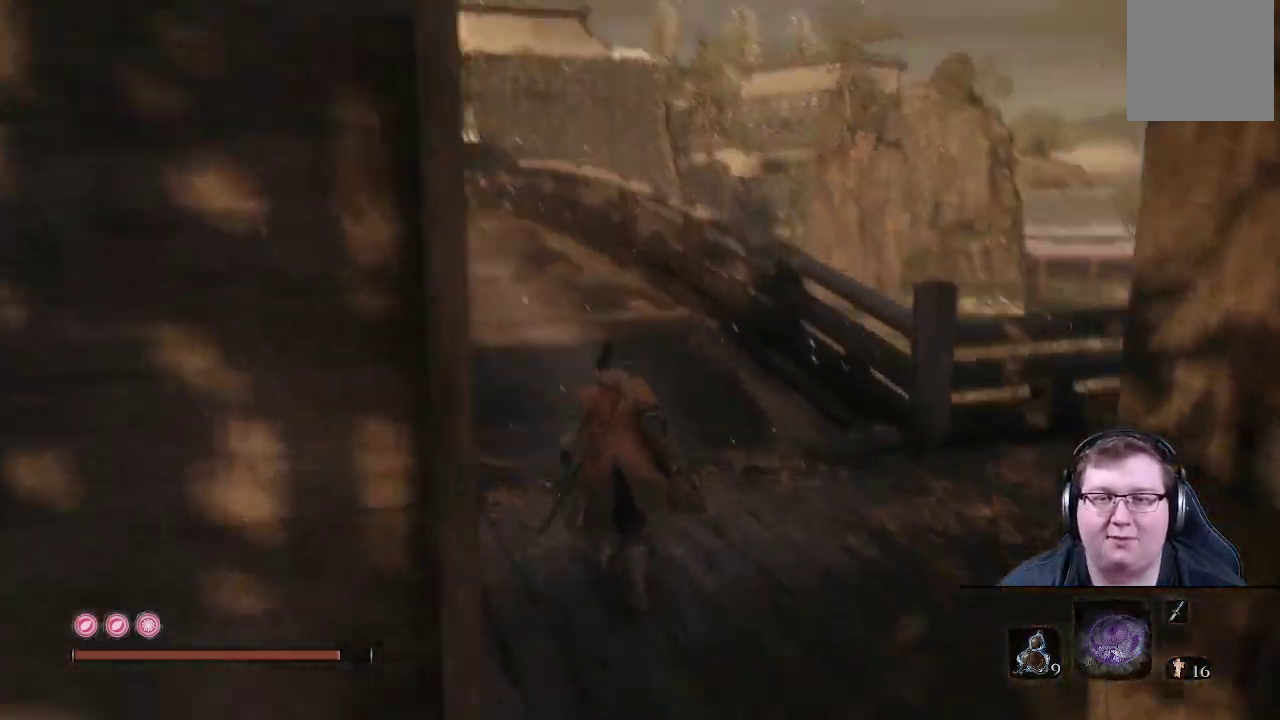
{"buttons": [], "left_stick": "up-left", "right_stick": "center", "events": [[100, "left_stick", "up-left"], [200, "right_stick", "right"], [350, "right_stick", "center"]]}
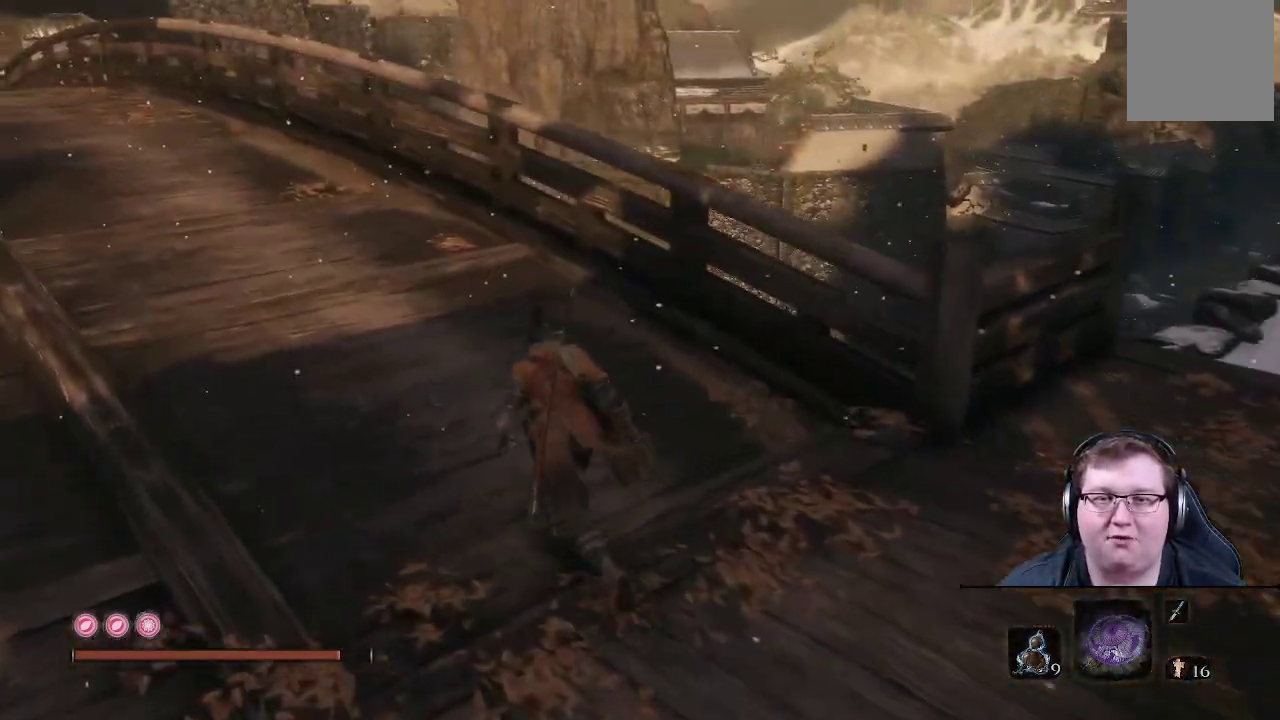
{"buttons": [], "left_stick": "up-left", "right_stick": "down-right", "events": [[100, "right_stick", "right"], [433, "right_stick", "down-right"]]}
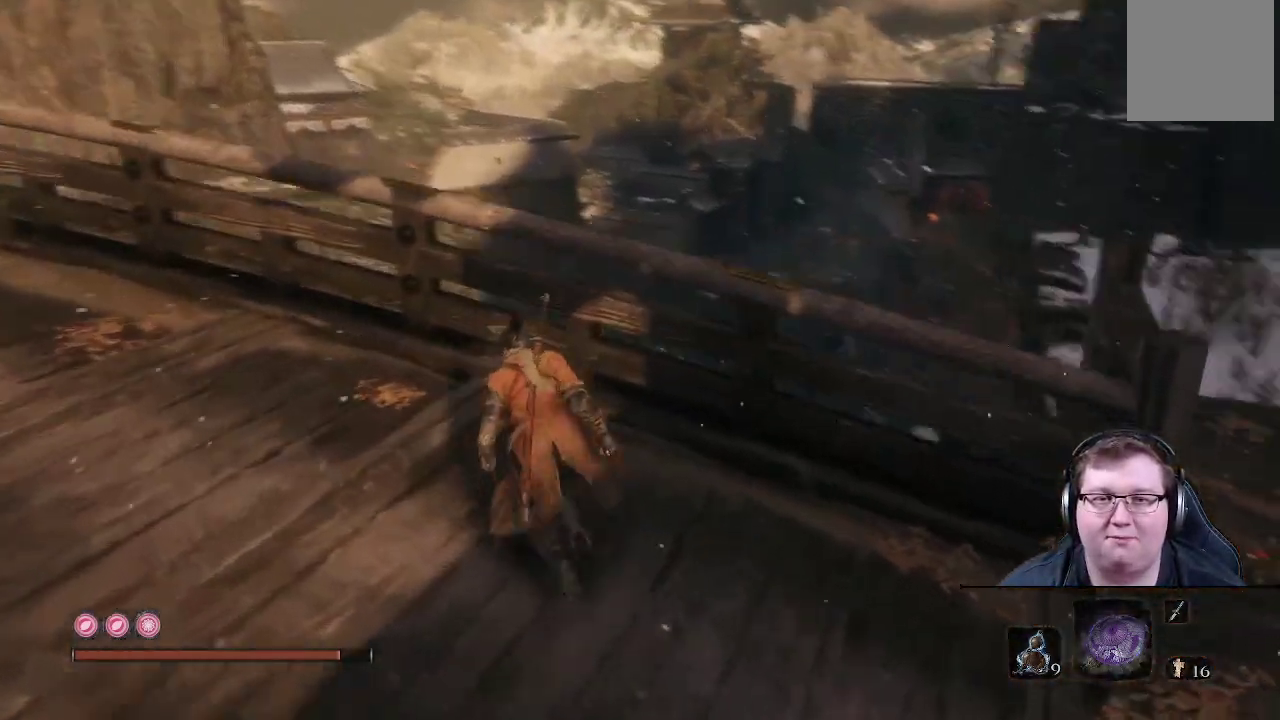
{"buttons": [], "left_stick": "up-left", "right_stick": "center", "events": [[150, "right_stick", "center"]]}
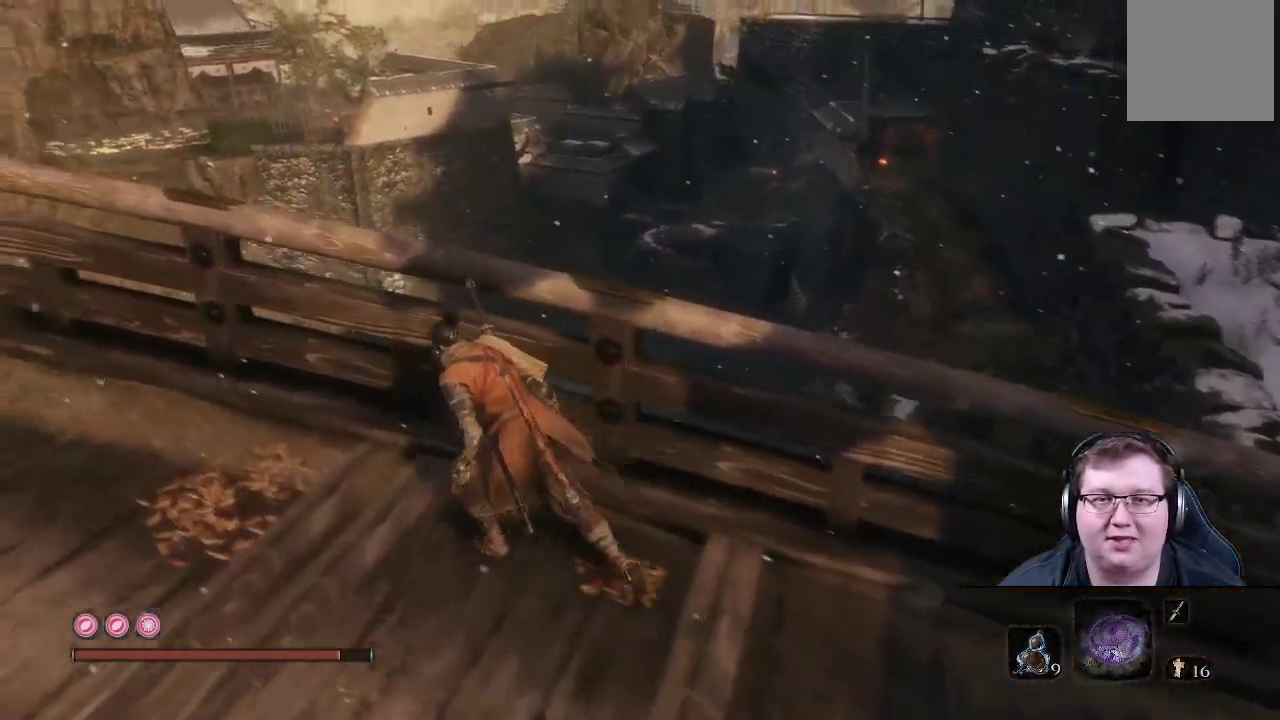
{"buttons": [], "left_stick": "up-left", "right_stick": "down-right", "events": [[200, "right_stick", "down-right"]]}
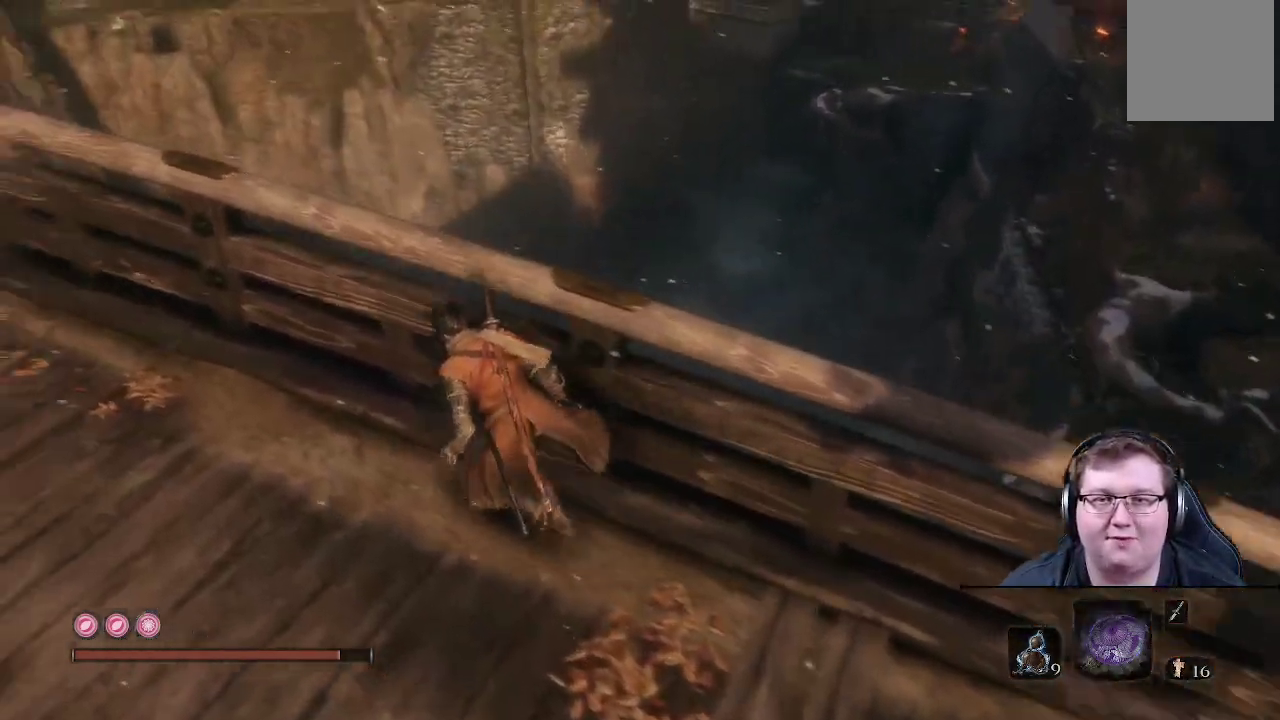
{"buttons": [], "left_stick": "up-left", "right_stick": "right", "events": [[17, "right_stick", "center"], [250, "right_stick", "right"]]}
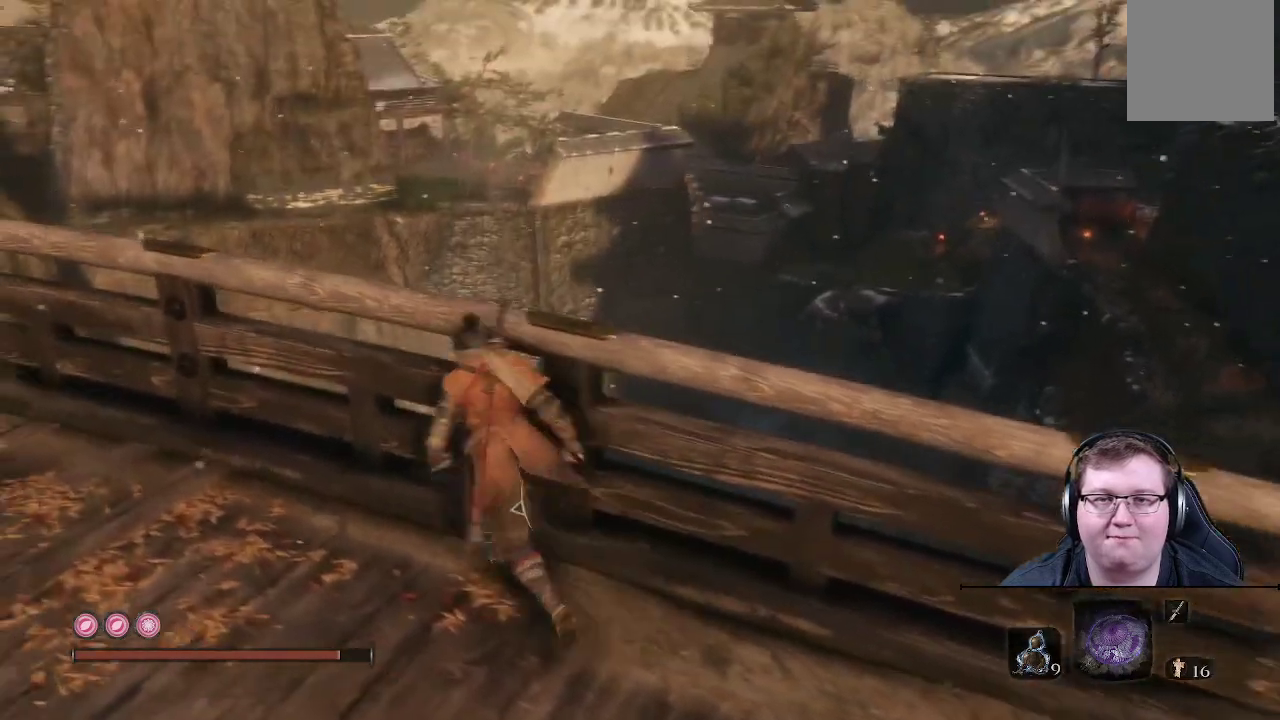
{"buttons": [], "left_stick": "center", "right_stick": "center", "events": [[50, "left_stick", "center"], [50, "right_stick", "center"]]}
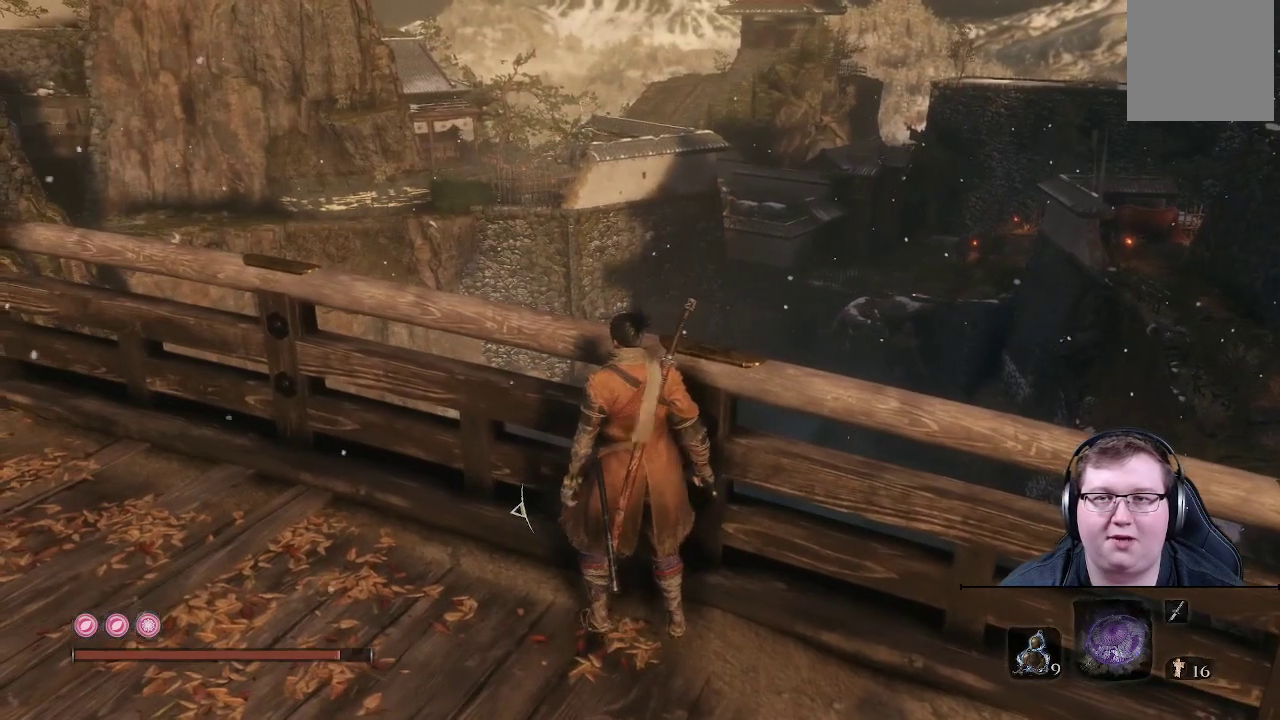
{"buttons": [], "left_stick": "center", "right_stick": "center", "events": []}
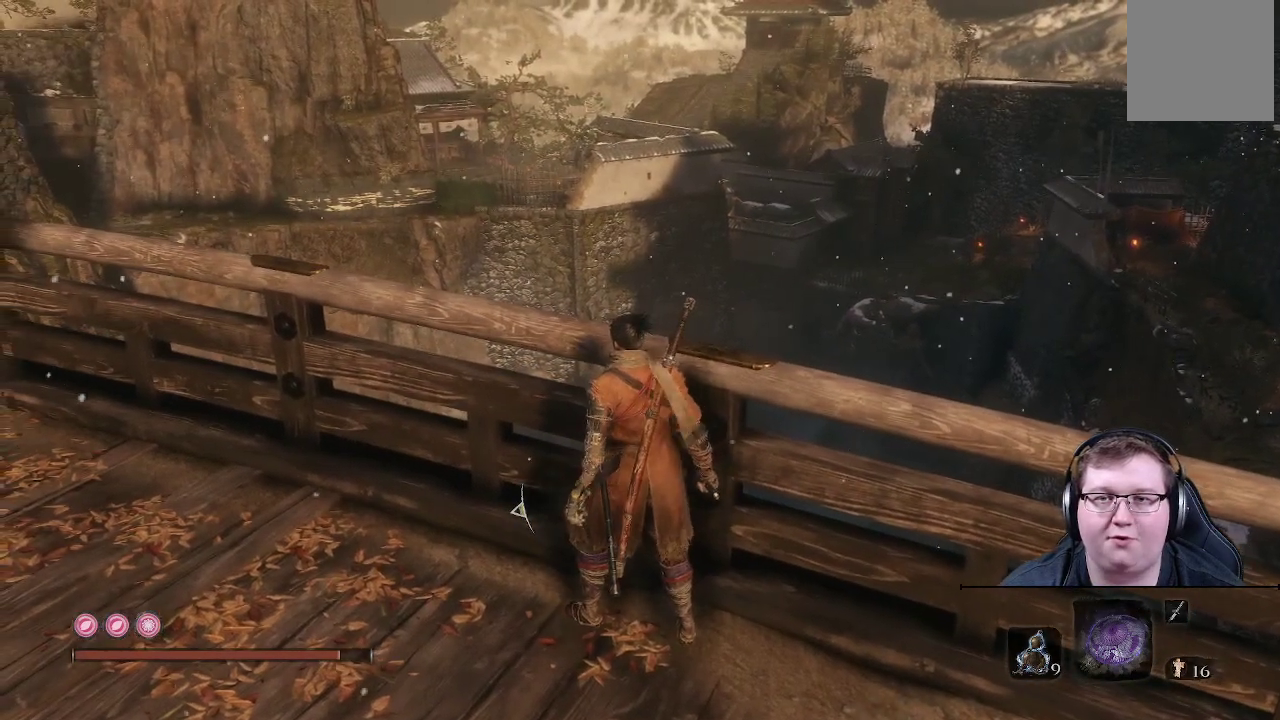
{"buttons": [], "left_stick": "center", "right_stick": "center", "events": []}
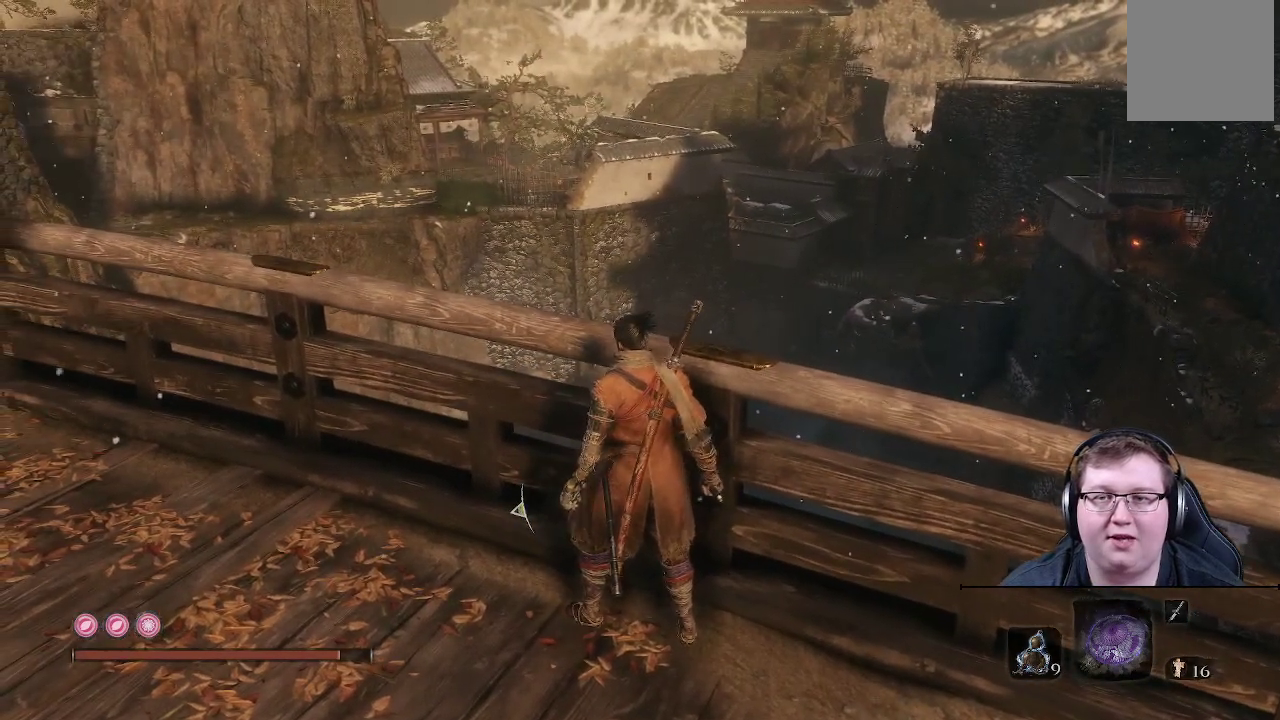
{"buttons": [], "left_stick": "center", "right_stick": "left", "events": [[83, "right_stick", "left"]]}
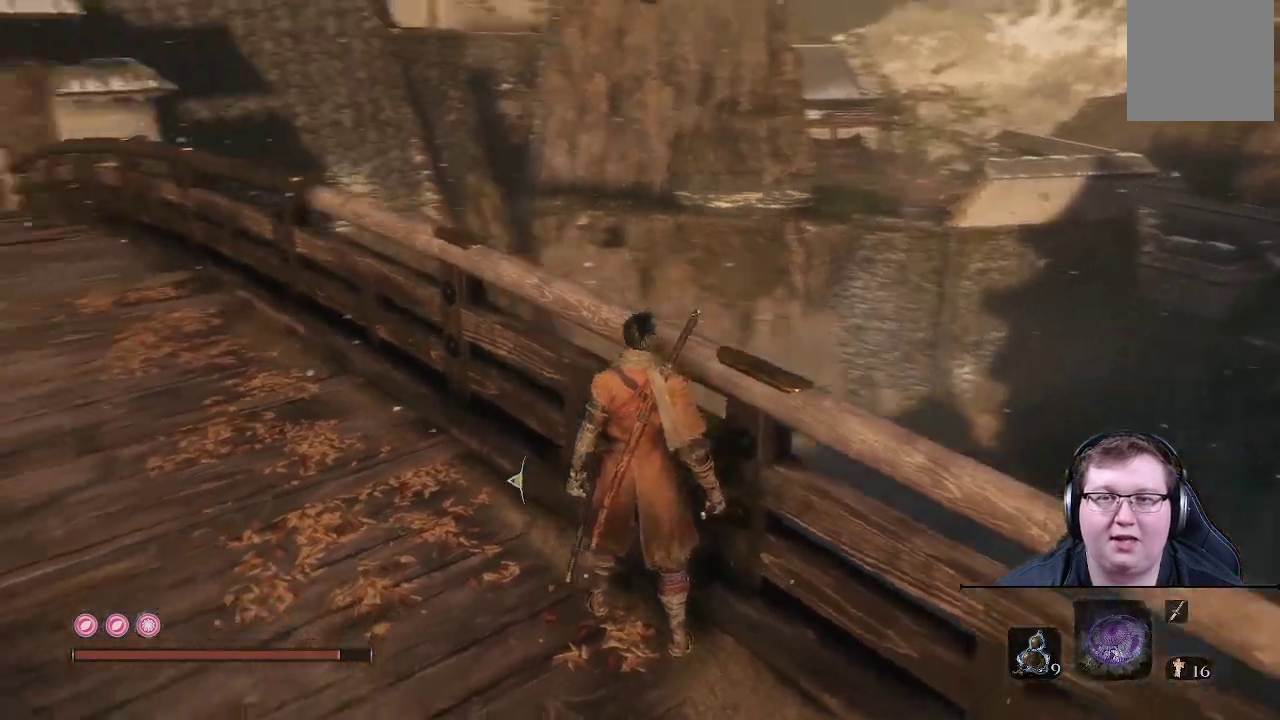
{"buttons": [], "left_stick": "center", "right_stick": "center", "events": [[250, "right_stick", "center"]]}
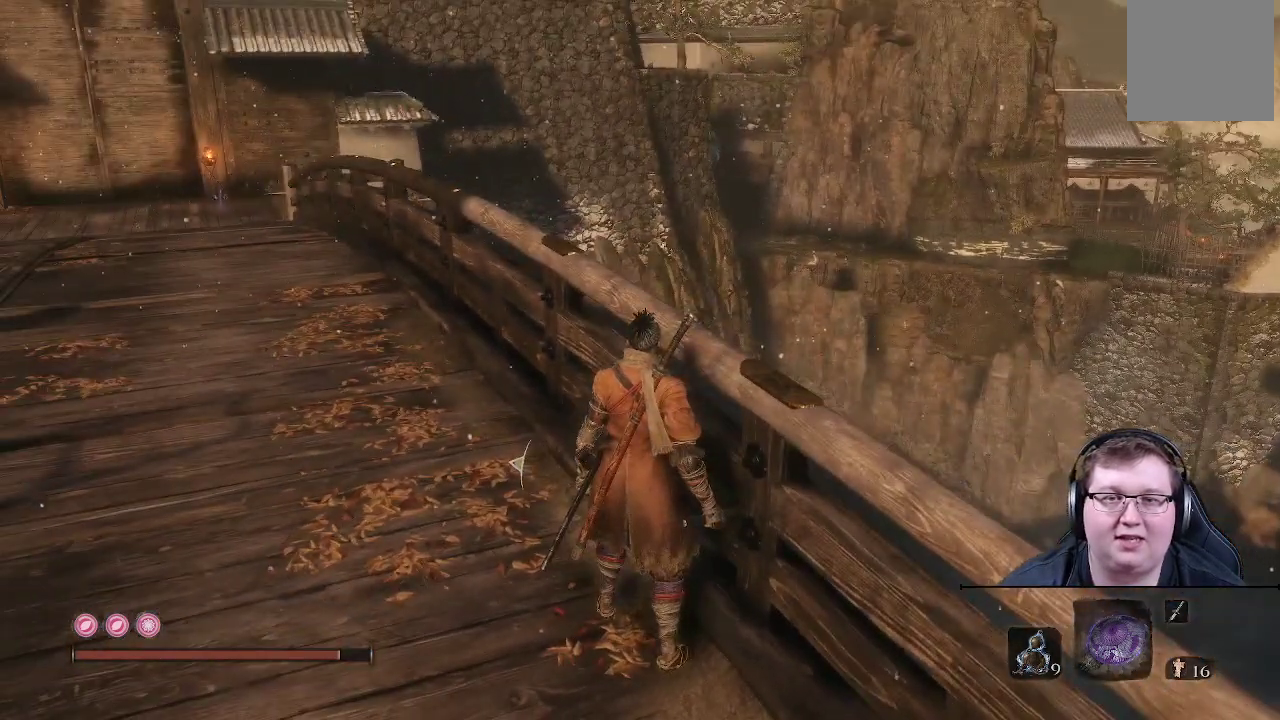
{"buttons": [], "left_stick": "center", "right_stick": "center", "events": []}
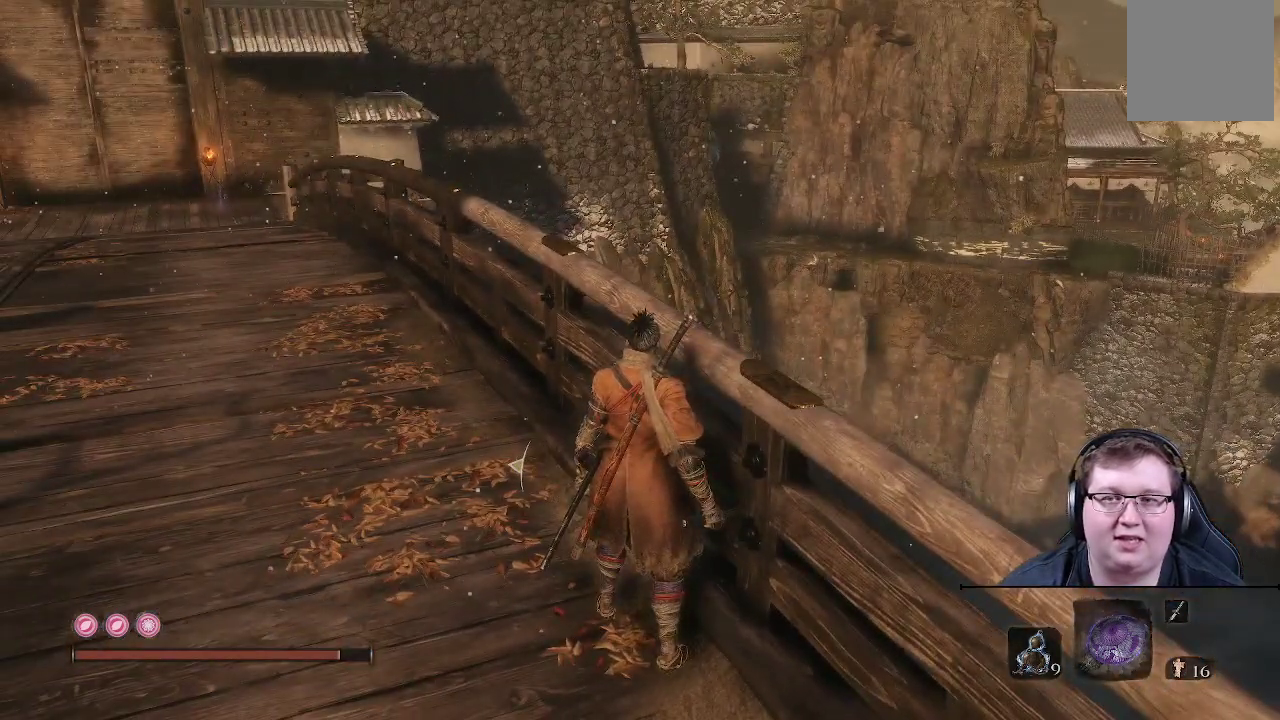
{"buttons": [], "left_stick": "center", "right_stick": "center", "events": []}
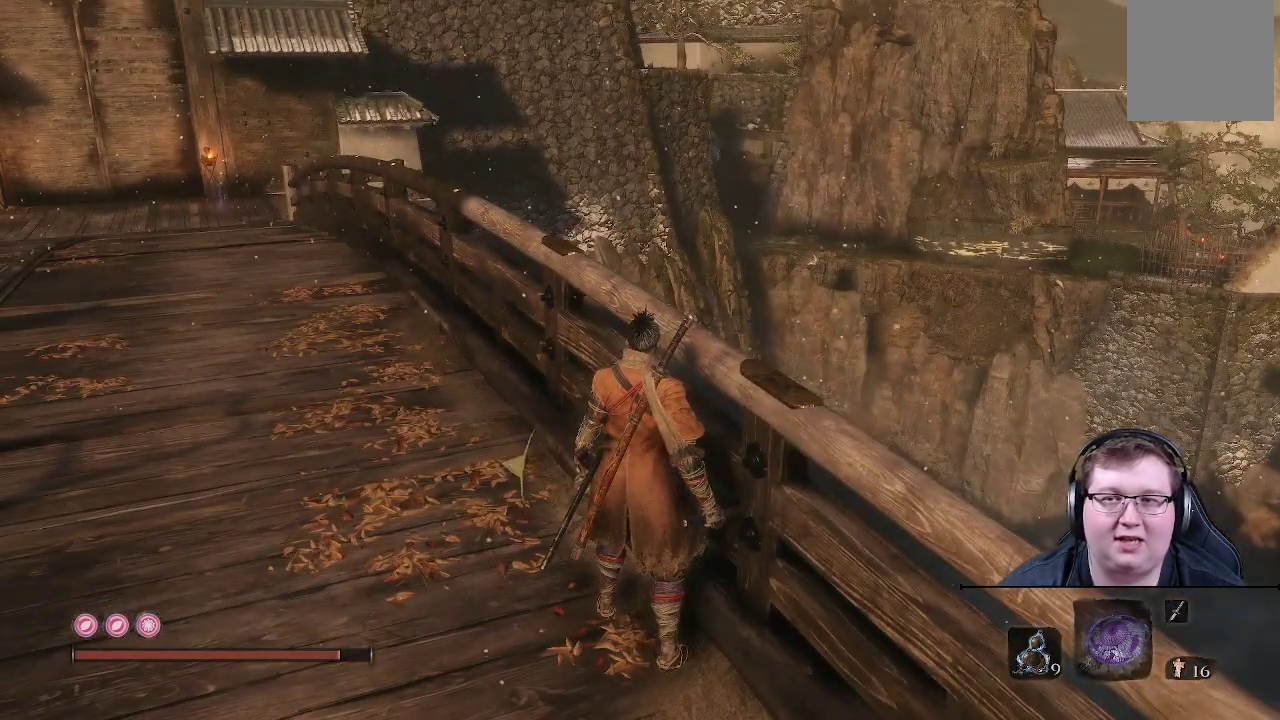
{"buttons": [], "left_stick": "center", "right_stick": "center", "events": []}
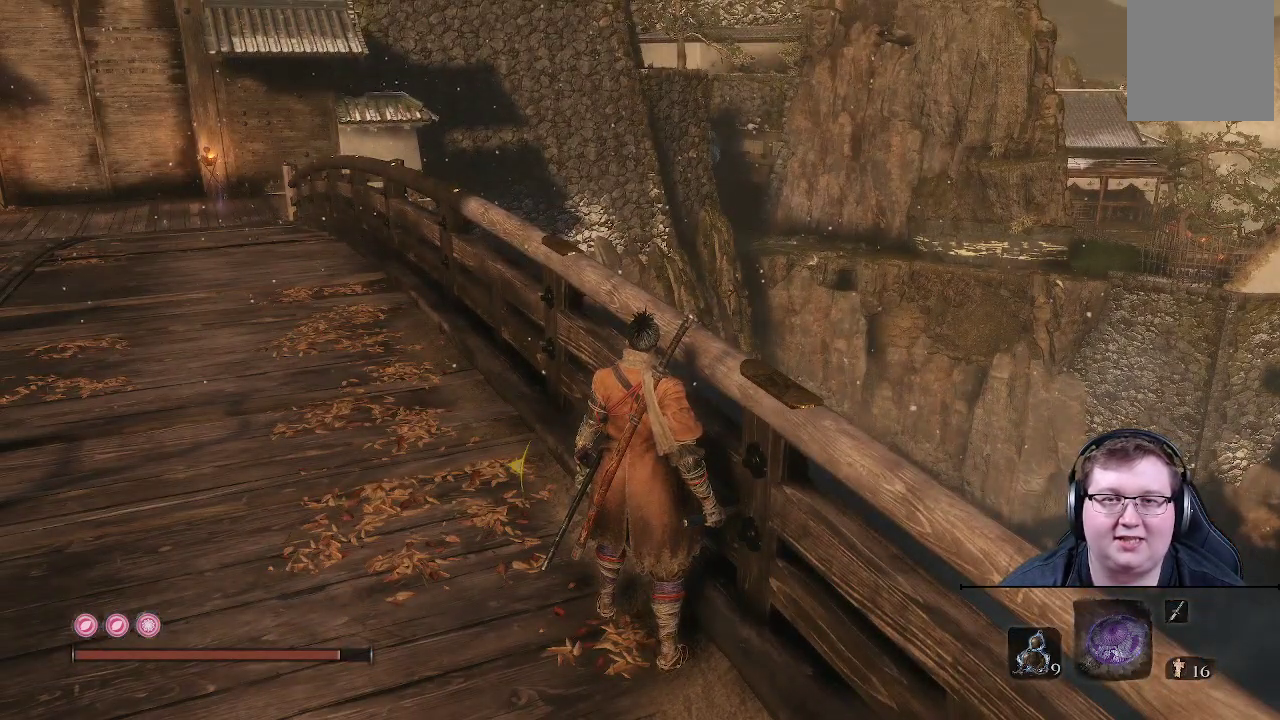
{"buttons": [], "left_stick": "center", "right_stick": "center", "events": [[50, "right_stick", "left"], [350, "right_stick", "center"]]}
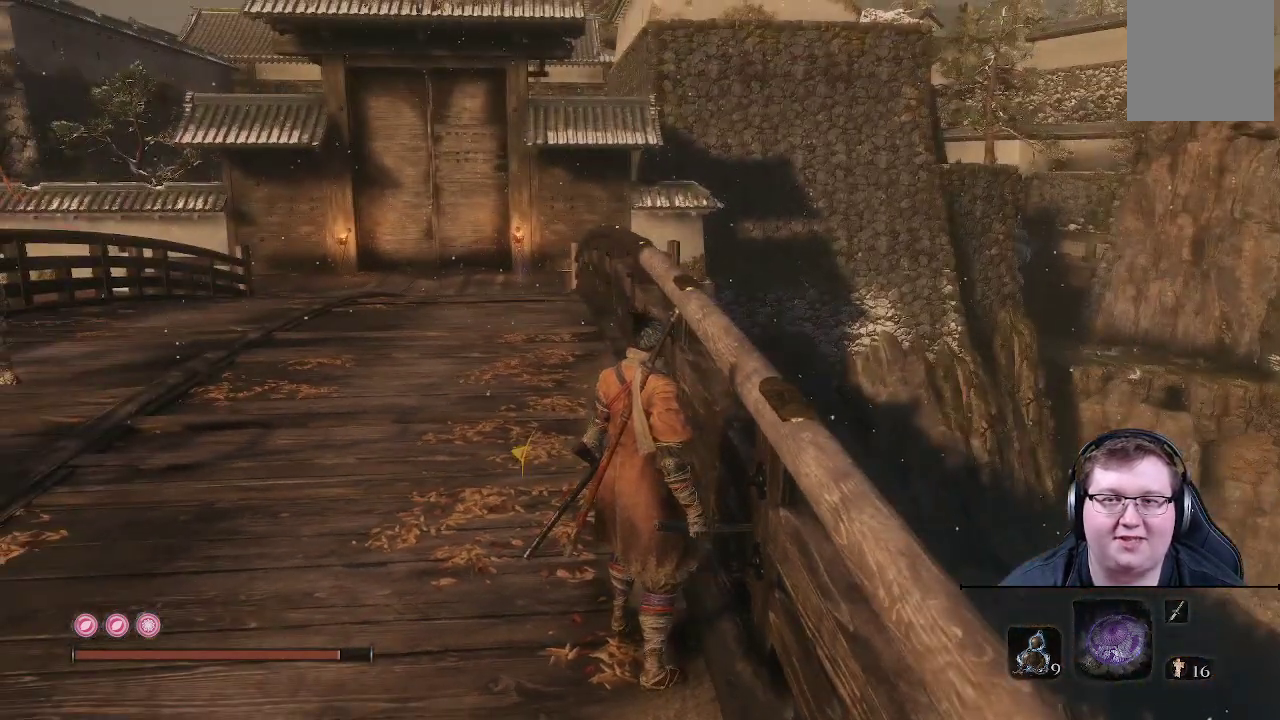
{"buttons": [], "left_stick": "center", "right_stick": "left", "events": [[183, "right_stick", "left"]]}
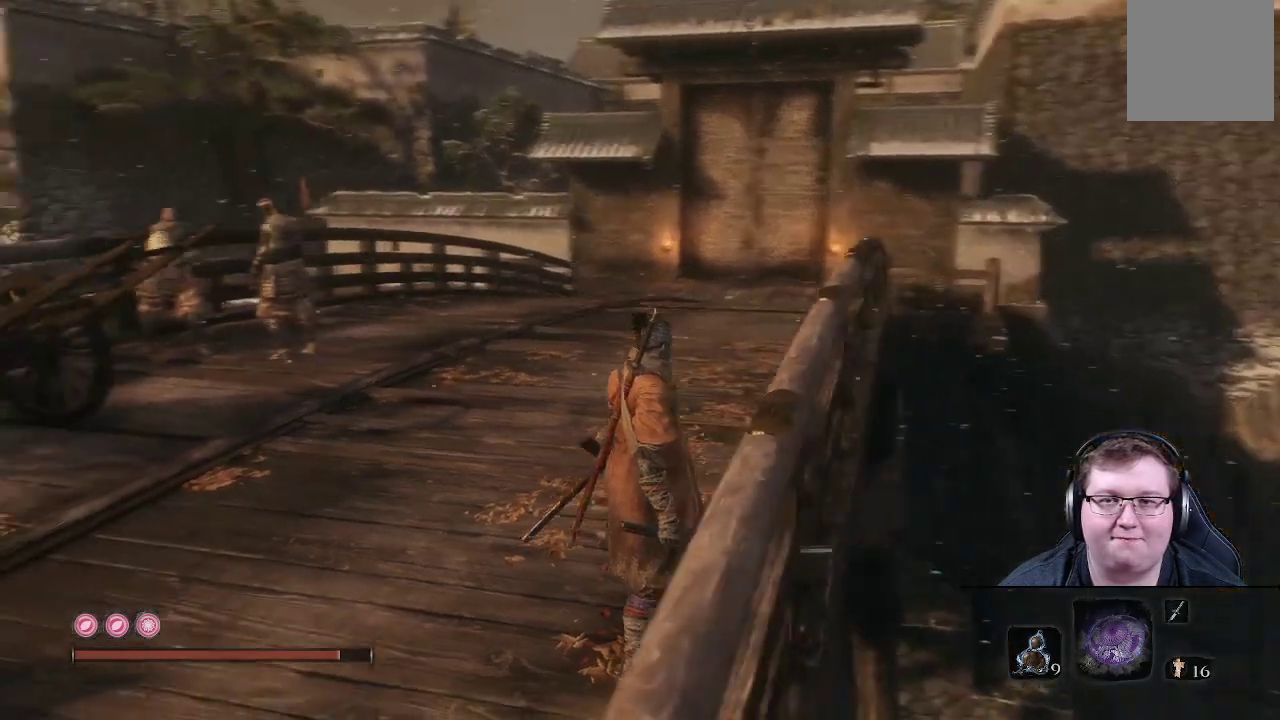
{"buttons": [], "left_stick": "left", "right_stick": "center", "events": [[83, "left_stick", "left"], [150, "right_stick", "center"]]}
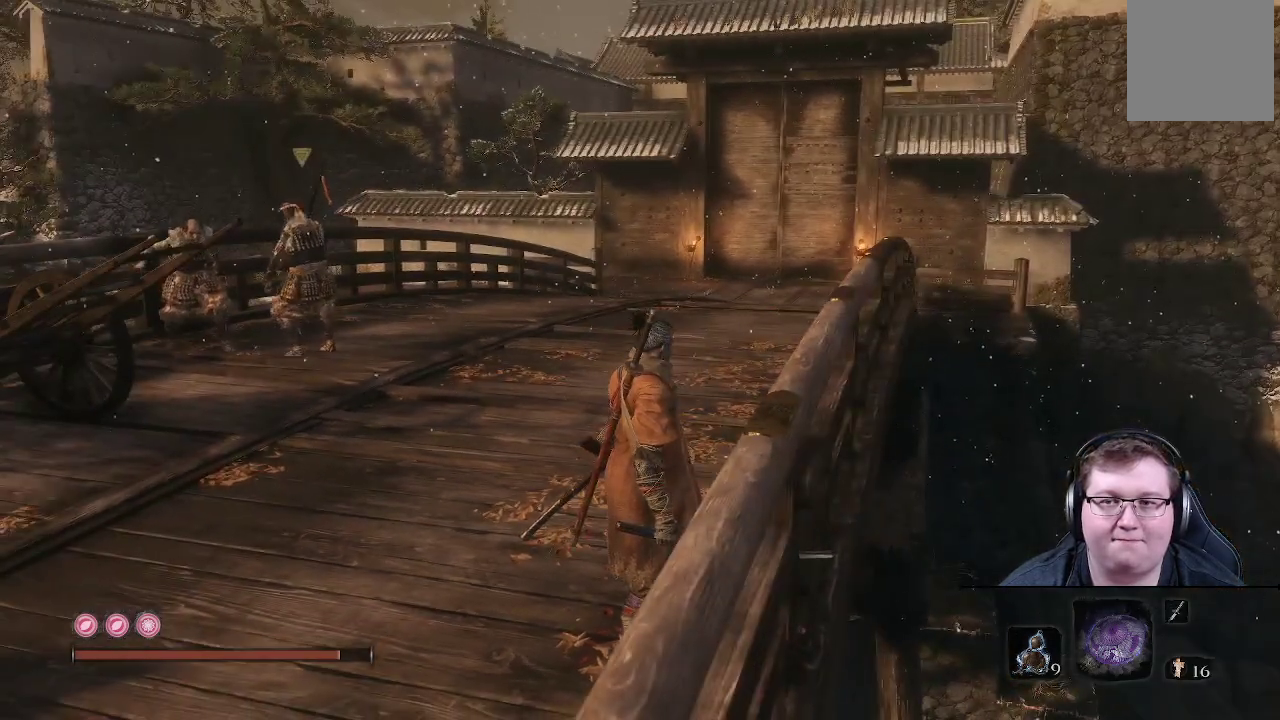
{"buttons": [], "left_stick": "left", "right_stick": "right", "events": [[333, "right_stick", "right"]]}
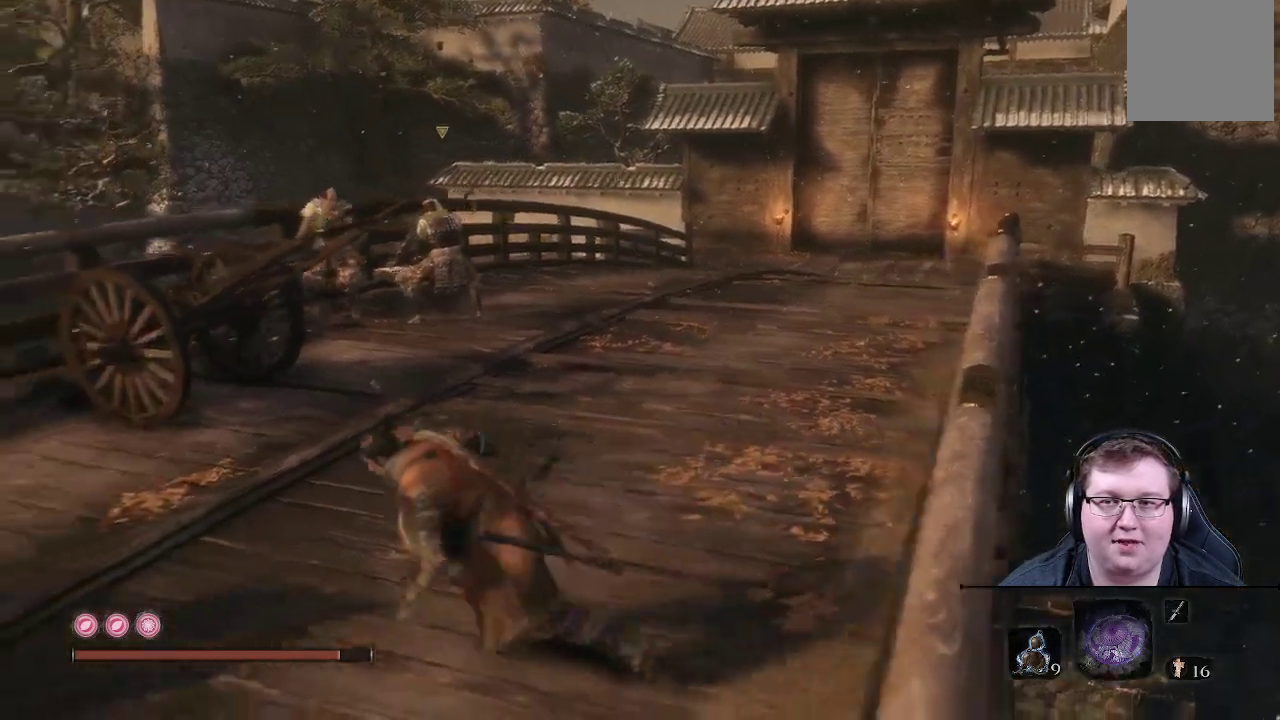
{"buttons": [], "left_stick": "down-right", "right_stick": "right", "events": [[217, "left_stick", "down"], [417, "left_stick", "down-right"]]}
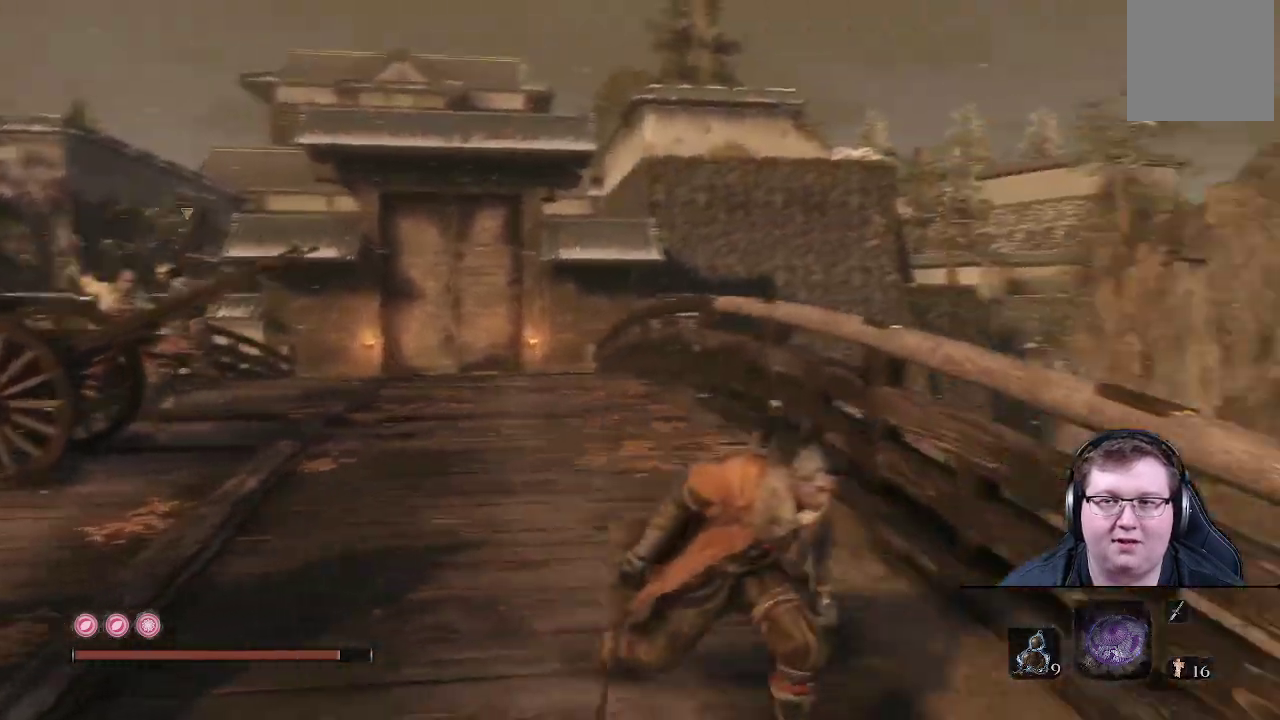
{"buttons": [], "left_stick": "right", "right_stick": "center", "events": [[200, "right_stick", "down-right"], [317, "left_stick", "right"], [450, "right_stick", "center"]]}